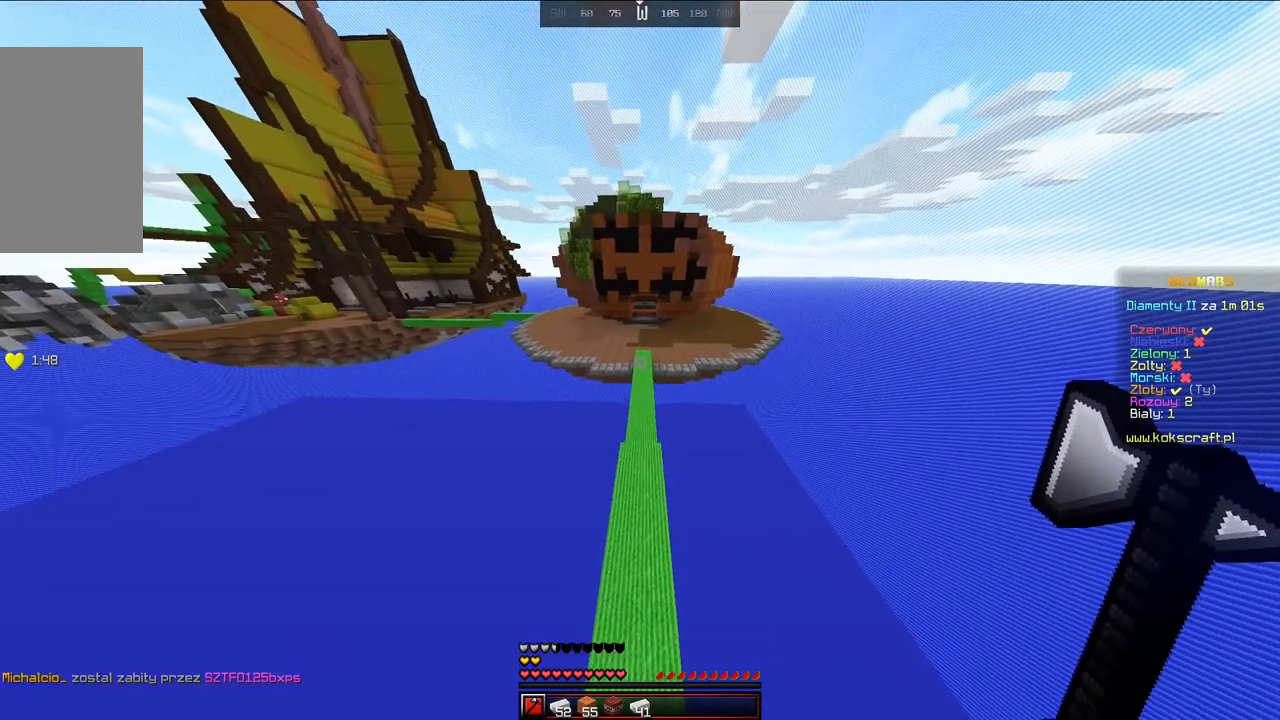
Gameplay with keyboard and mouse; each line is a JSON object with the keys and mouse buttons held at the frame after it. "events" lists presses ("down") and releases ("up") of "a", "d", "s", "space", "w", "mouse_left" and "mouse_right" between this image and that frame as [ms after this image, input, new state], when the widget could be followed in between. "mouse_left", "mouse_right" = the "left", "right" buttons of the "mouse" list. No other keys are recorded. Fast repeated clicks can show as one long hold. Mouse movement is not recorded.
{"keys": ["space", "w"], "mouse": [], "events": [[50, "a", "up"]]}
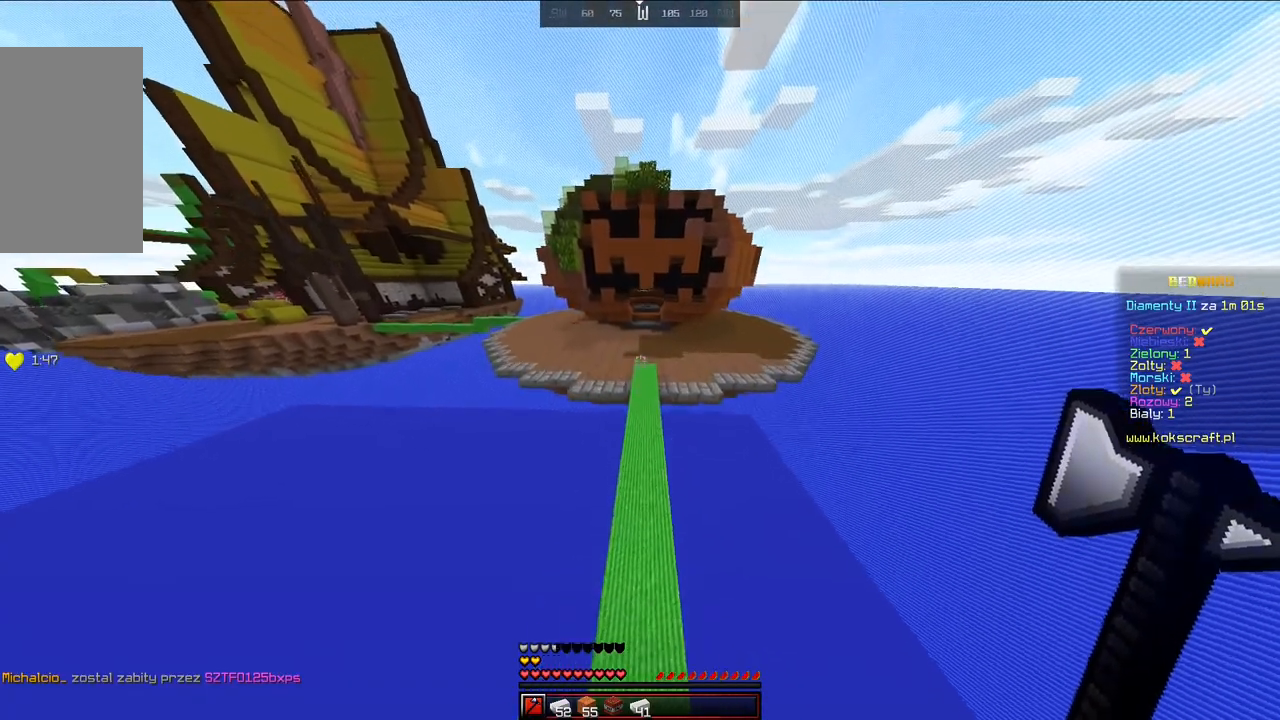
{"keys": ["space", "w"], "mouse": [], "events": []}
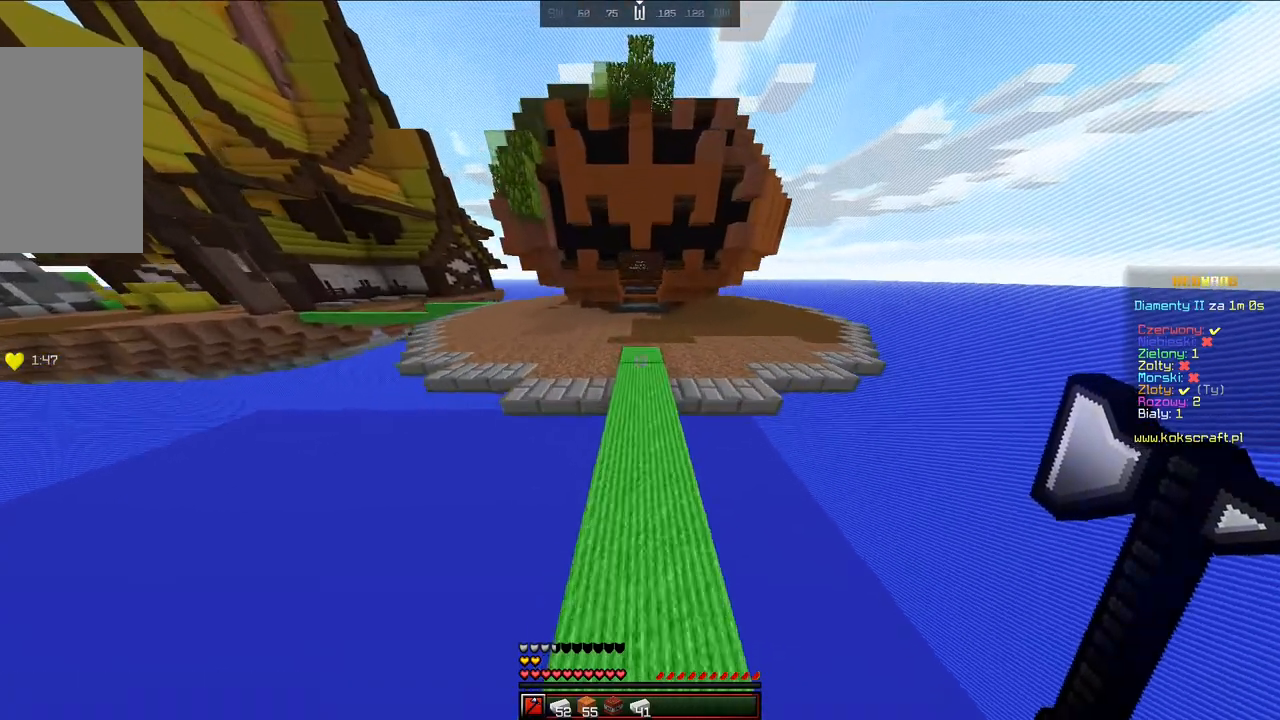
{"keys": ["space", "w"], "mouse": [], "events": []}
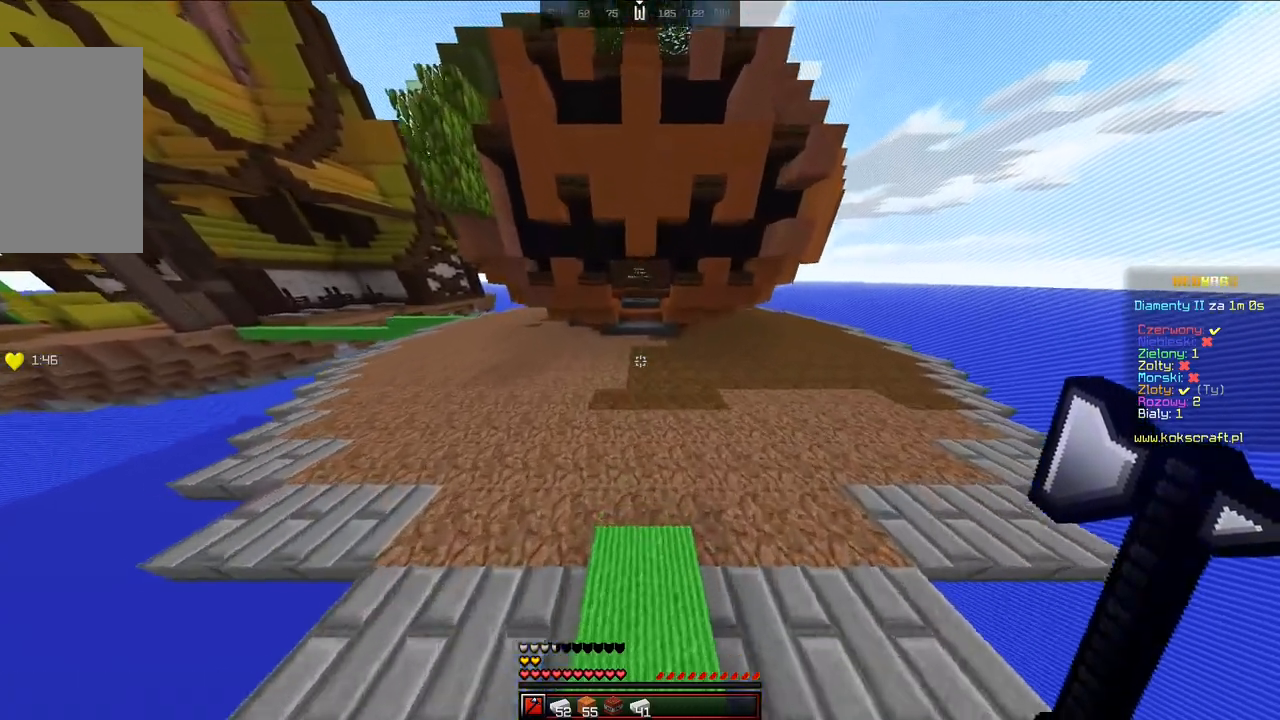
{"keys": ["space", "w"], "mouse": [], "events": []}
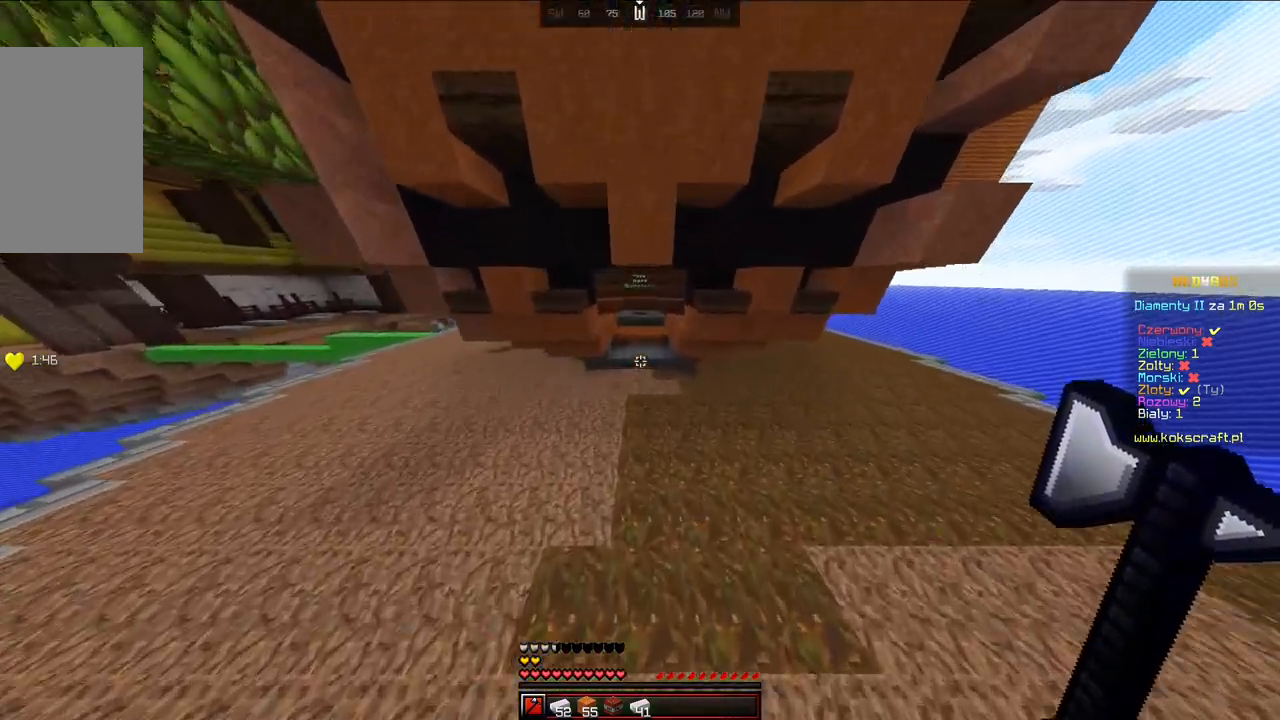
{"keys": ["space", "w"], "mouse": [], "events": []}
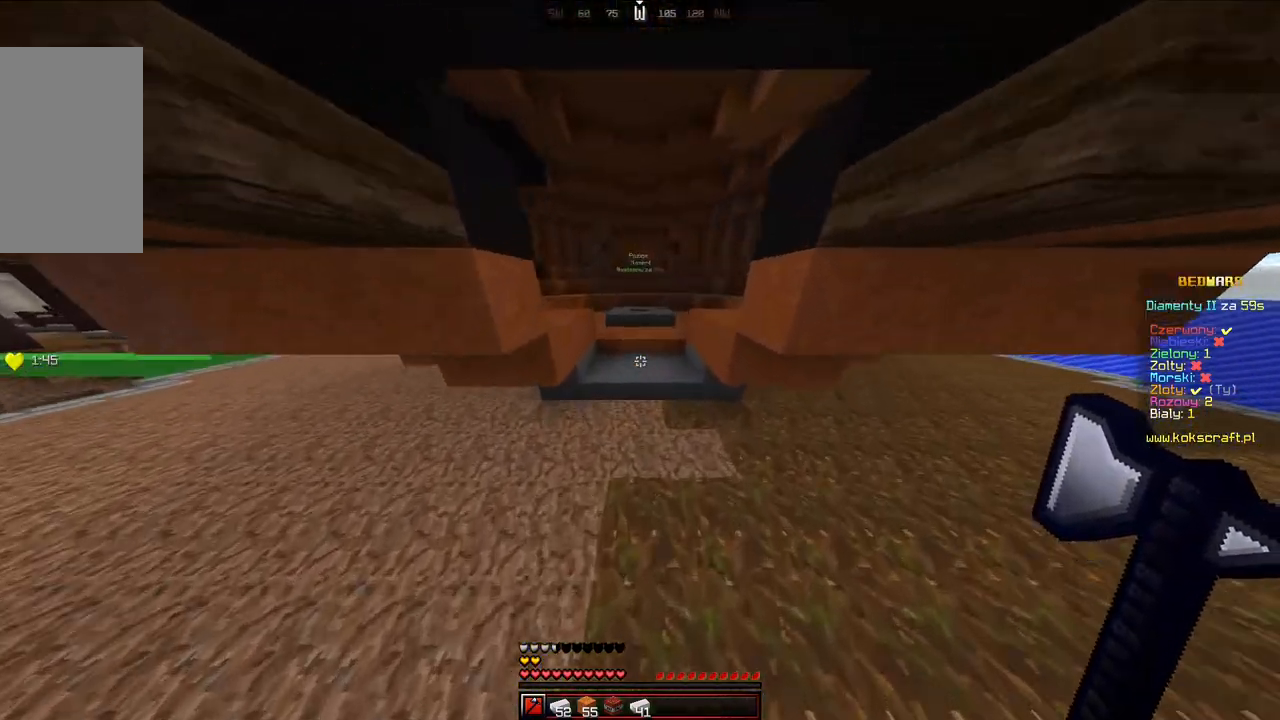
{"keys": ["space", "w"], "mouse": [], "events": [[100, "space", "up"], [450, "space", "down"]]}
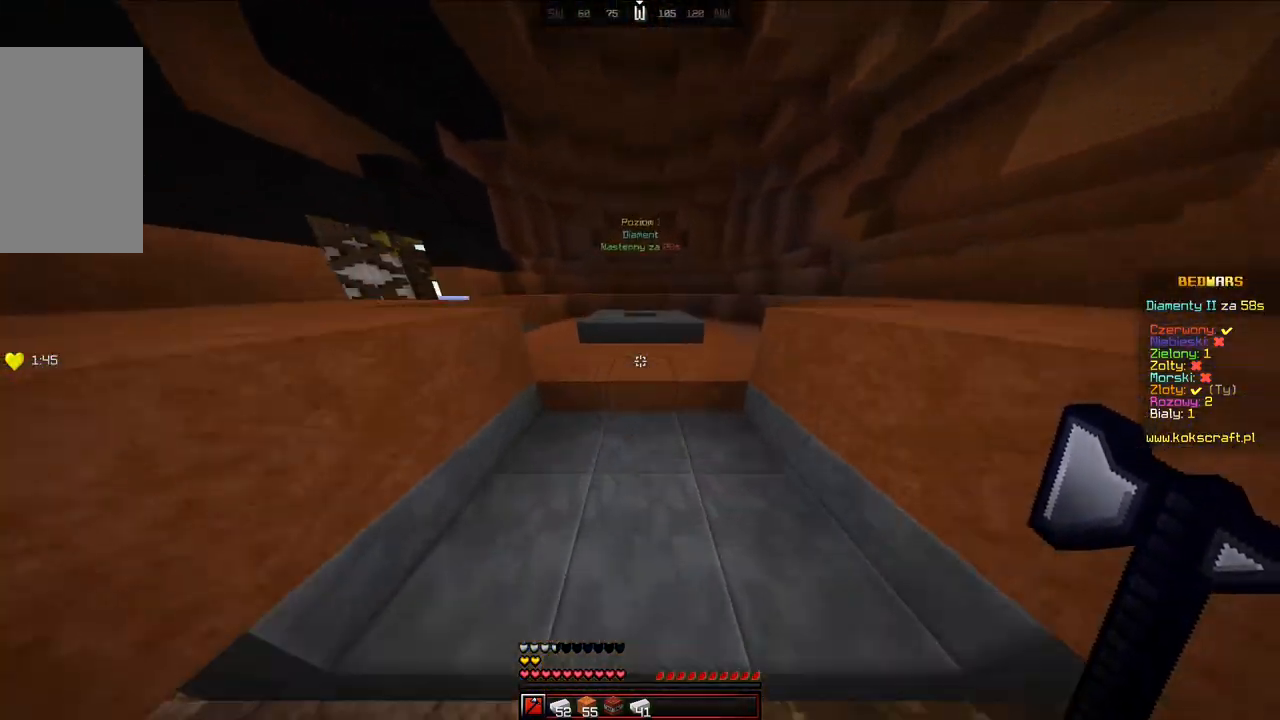
{"keys": ["w"], "mouse": [], "events": [[200, "space", "up"]]}
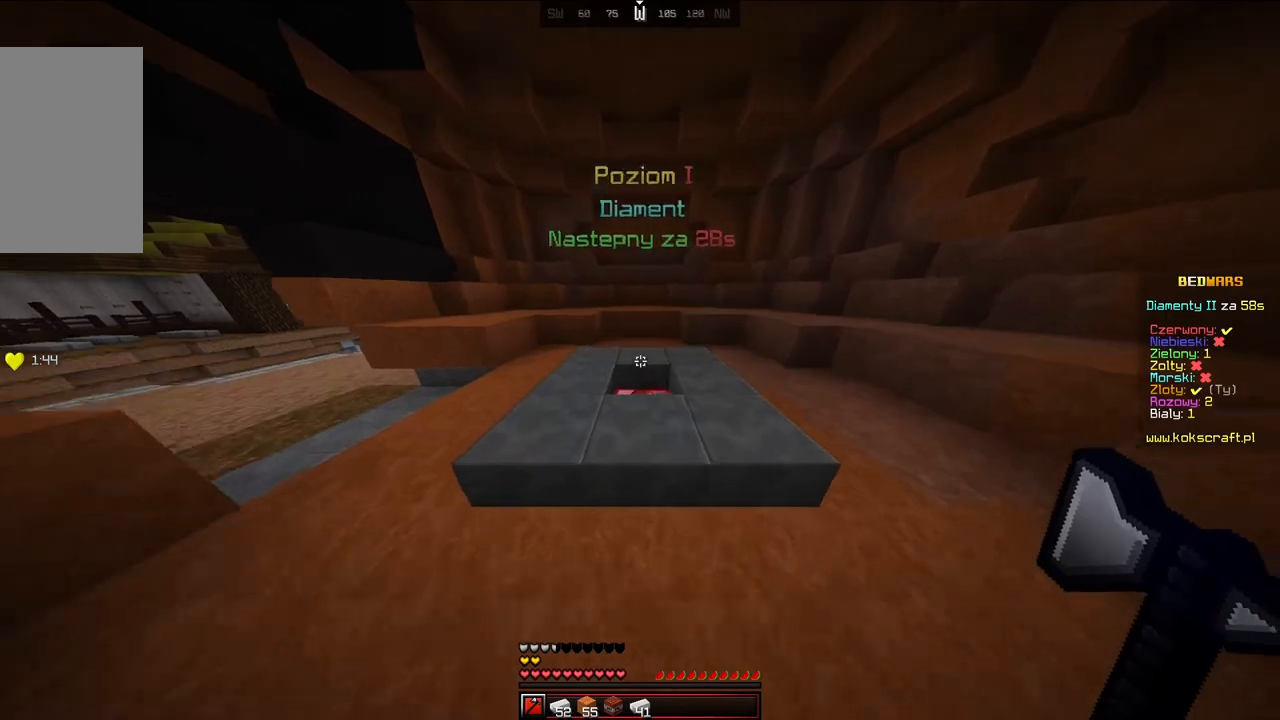
{"keys": ["w"], "mouse": [], "events": [[100, "d", "down"], [250, "d", "up"], [350, "d", "down"], [500, "d", "up"]]}
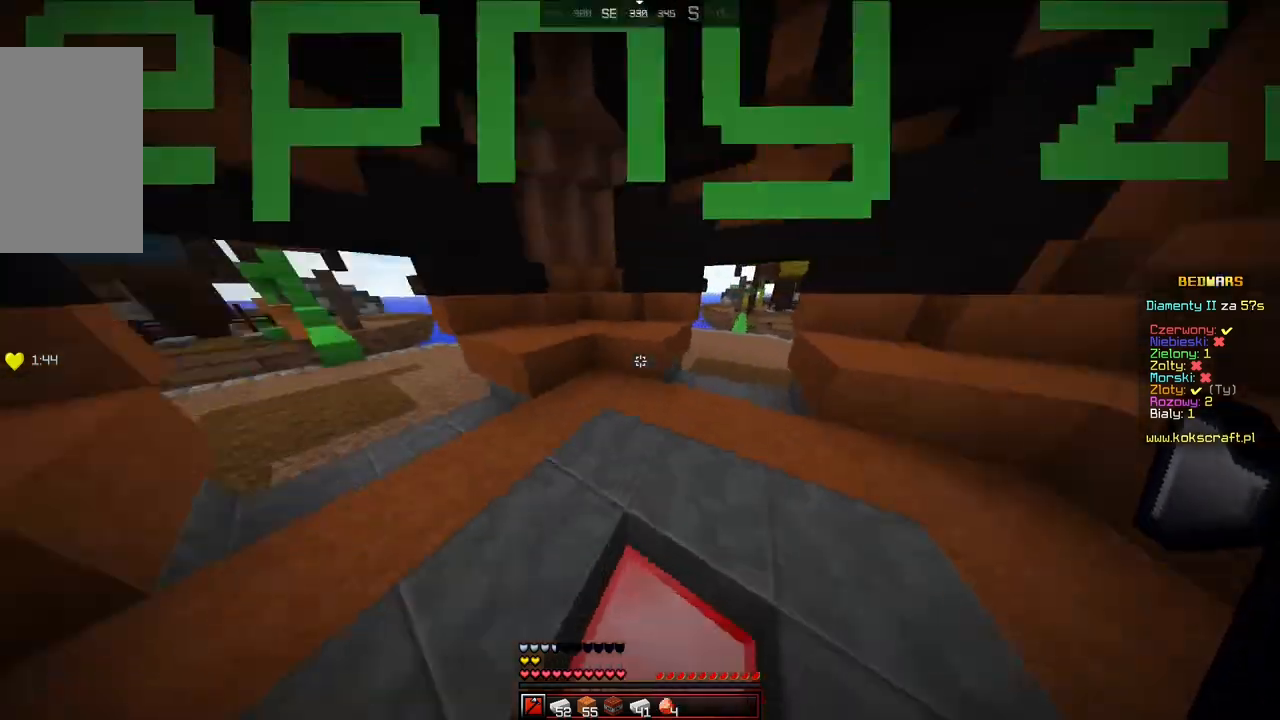
{"keys": ["space", "w"], "mouse": [], "events": [[150, "a", "down"], [250, "a", "up"], [250, "space", "down"]]}
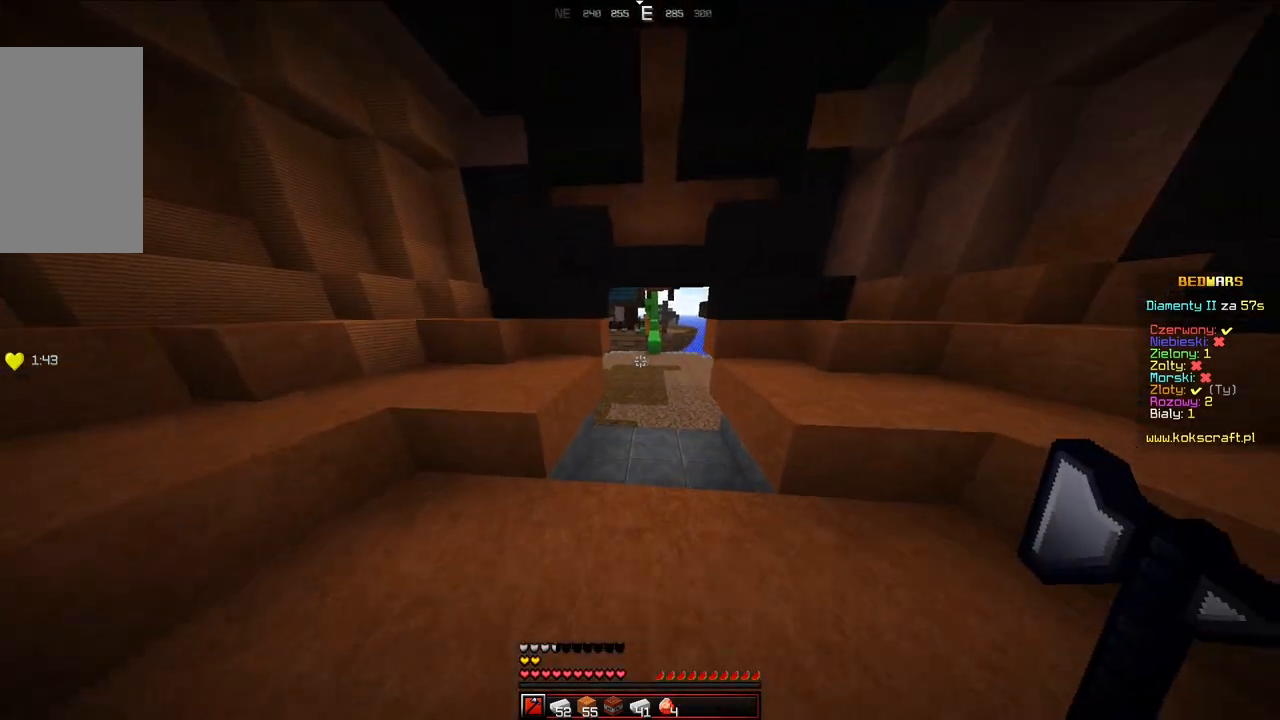
{"keys": ["space", "w"], "mouse": [], "events": []}
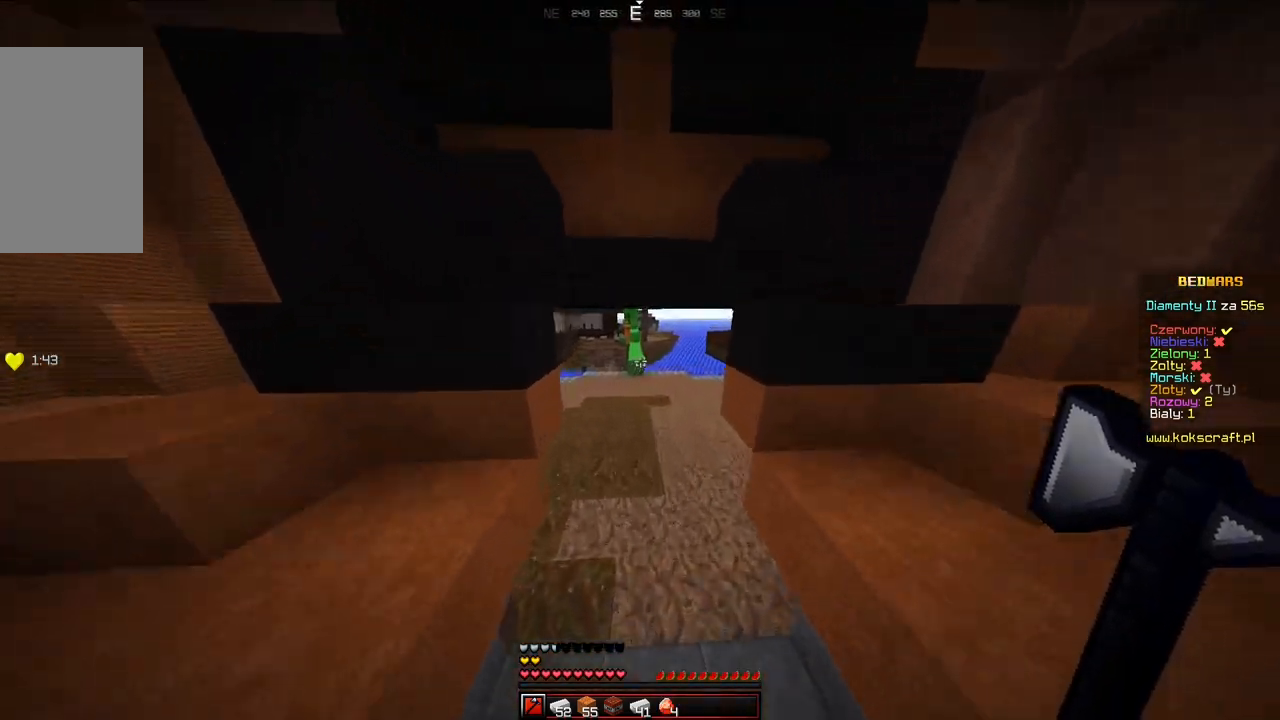
{"keys": ["space", "w"], "mouse": [], "events": []}
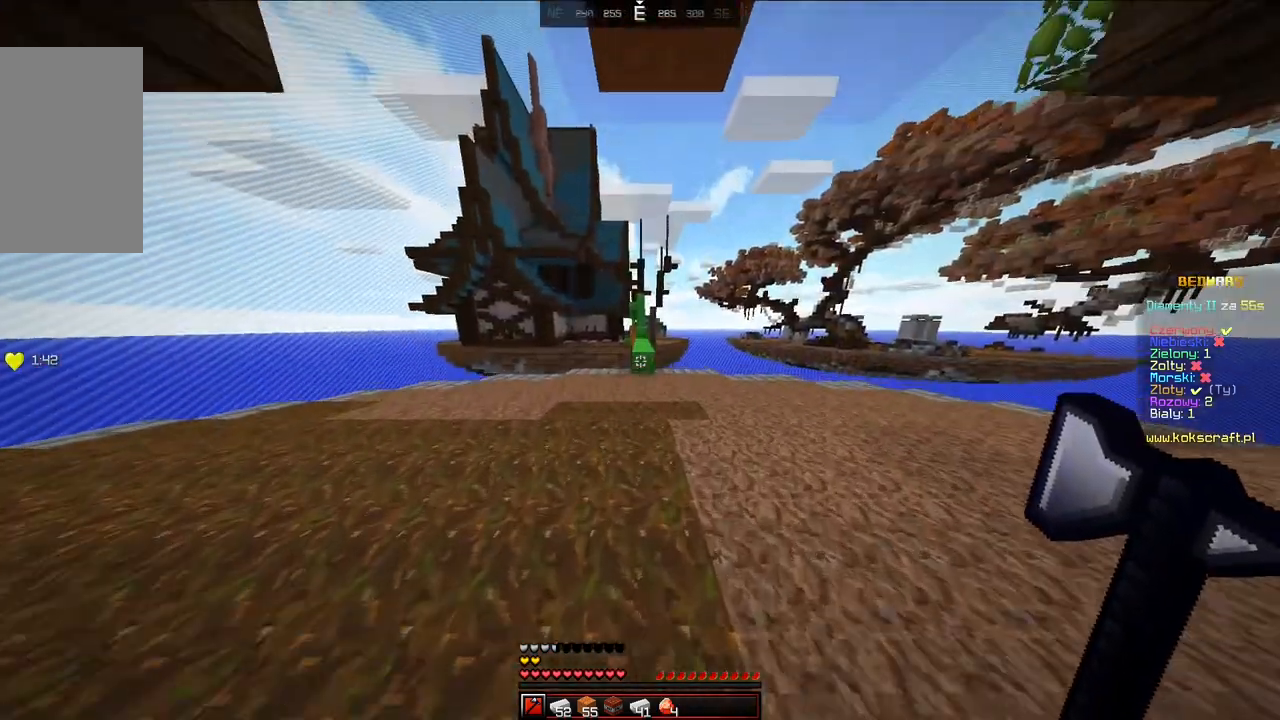
{"keys": ["w"], "mouse": [], "events": [[400, "space", "up"]]}
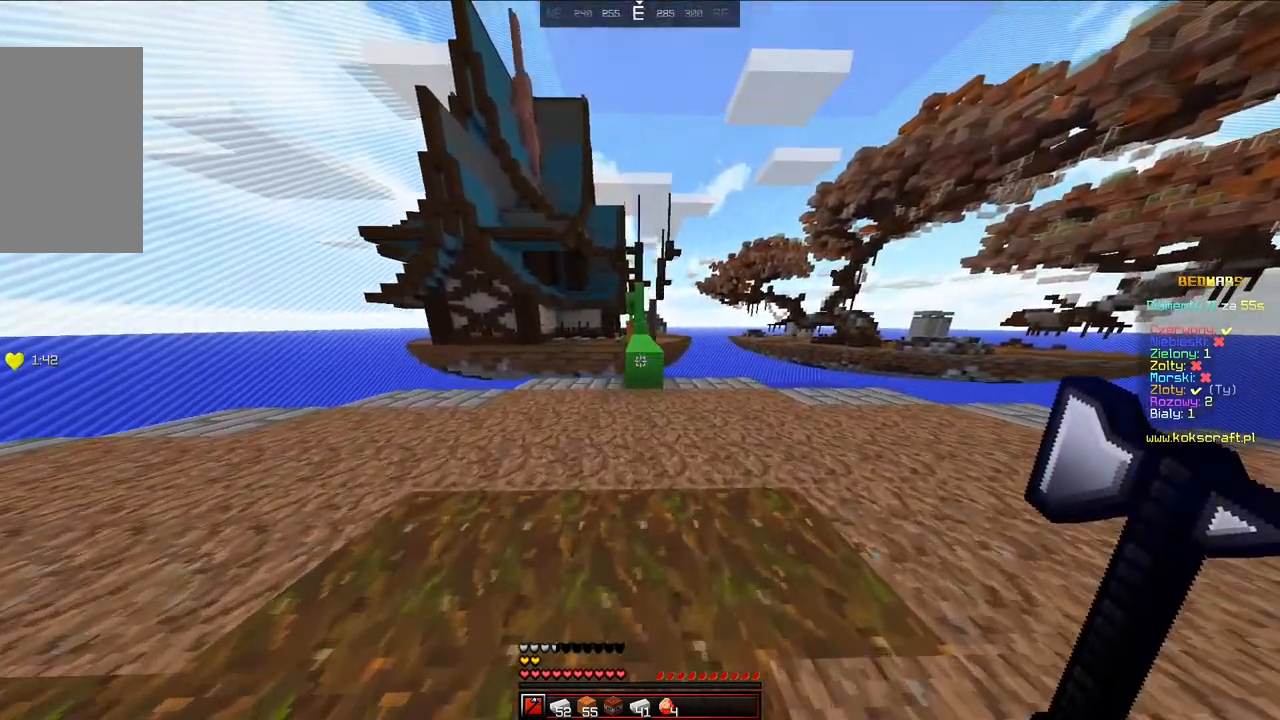
{"keys": ["space", "w"], "mouse": [], "events": [[250, "space", "down"]]}
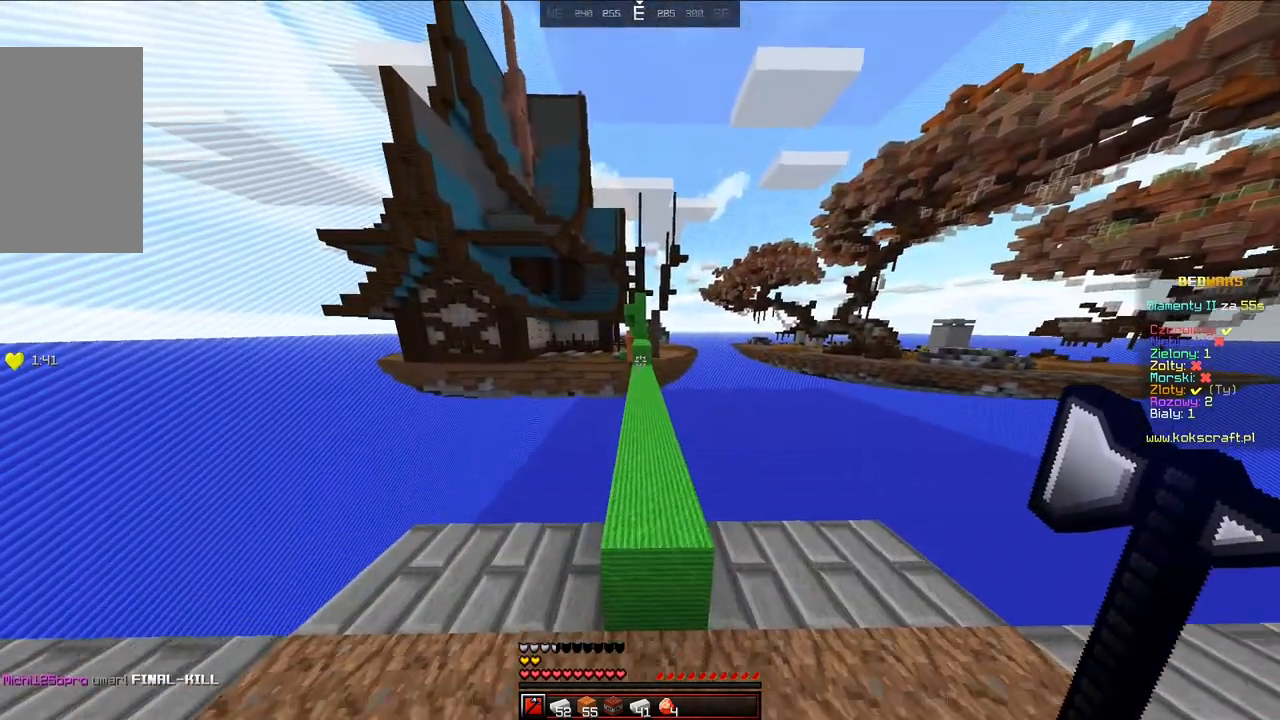
{"keys": ["space", "w"], "mouse": [], "events": []}
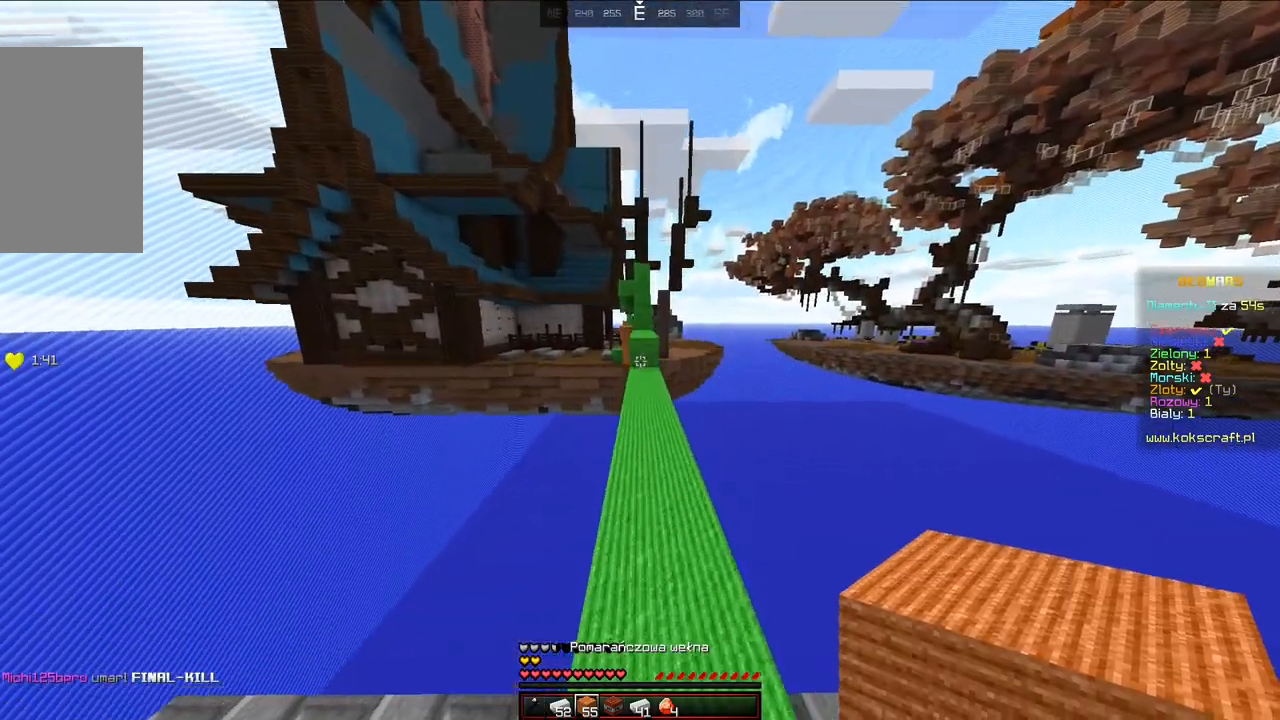
{"keys": ["w"], "mouse": [], "events": [[100, "space", "up"], [300, "space", "down"], [500, "space", "up"]]}
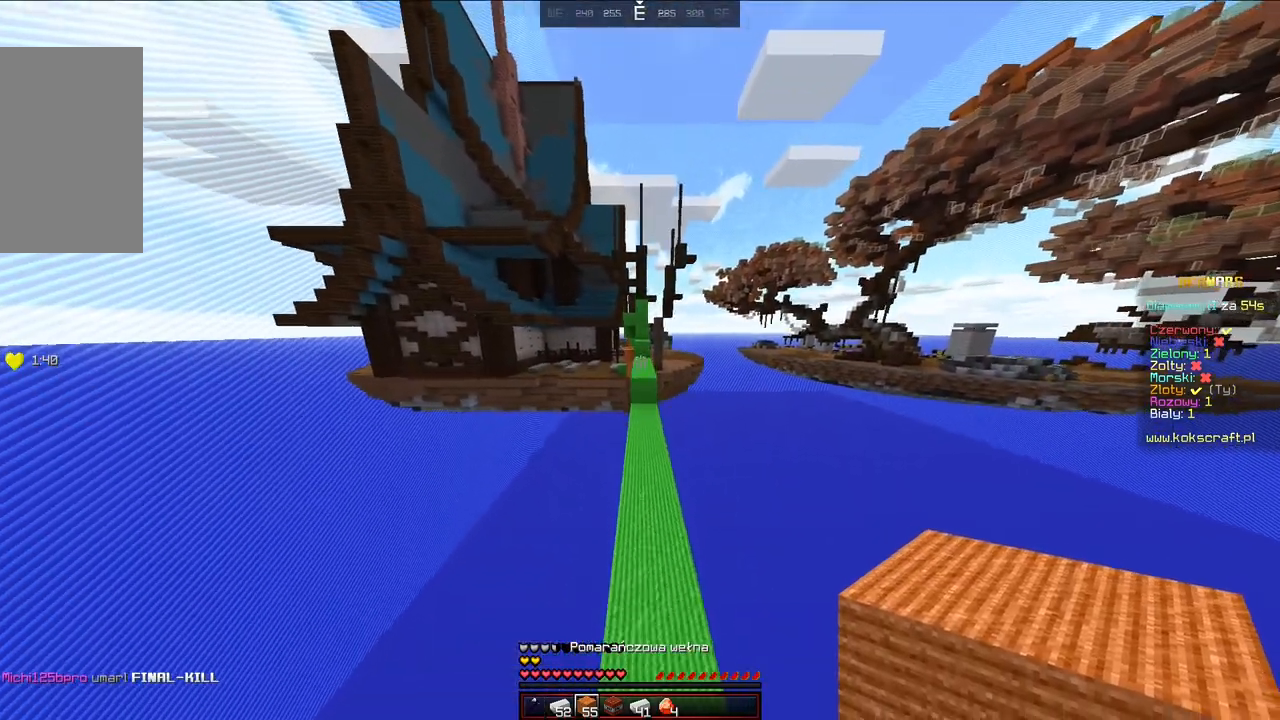
{"keys": ["w"], "mouse": [], "events": []}
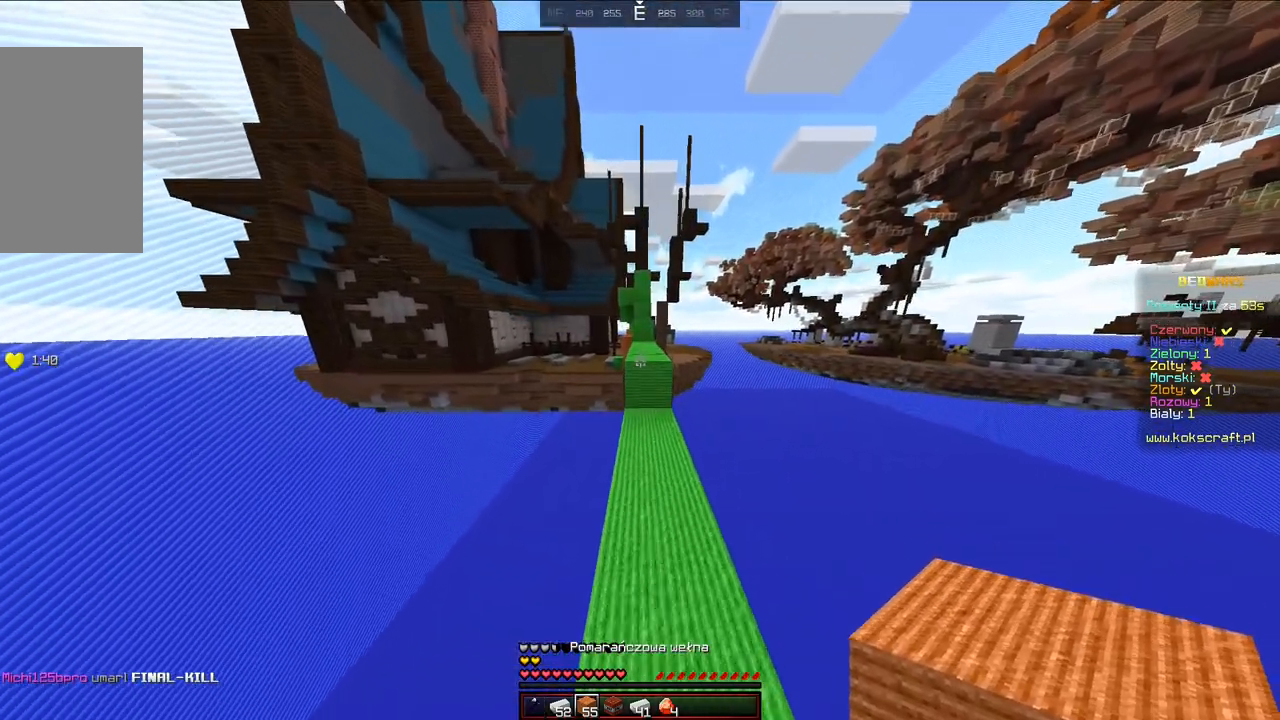
{"keys": ["w"], "mouse": [], "events": [[300, "space", "down"], [500, "space", "up"]]}
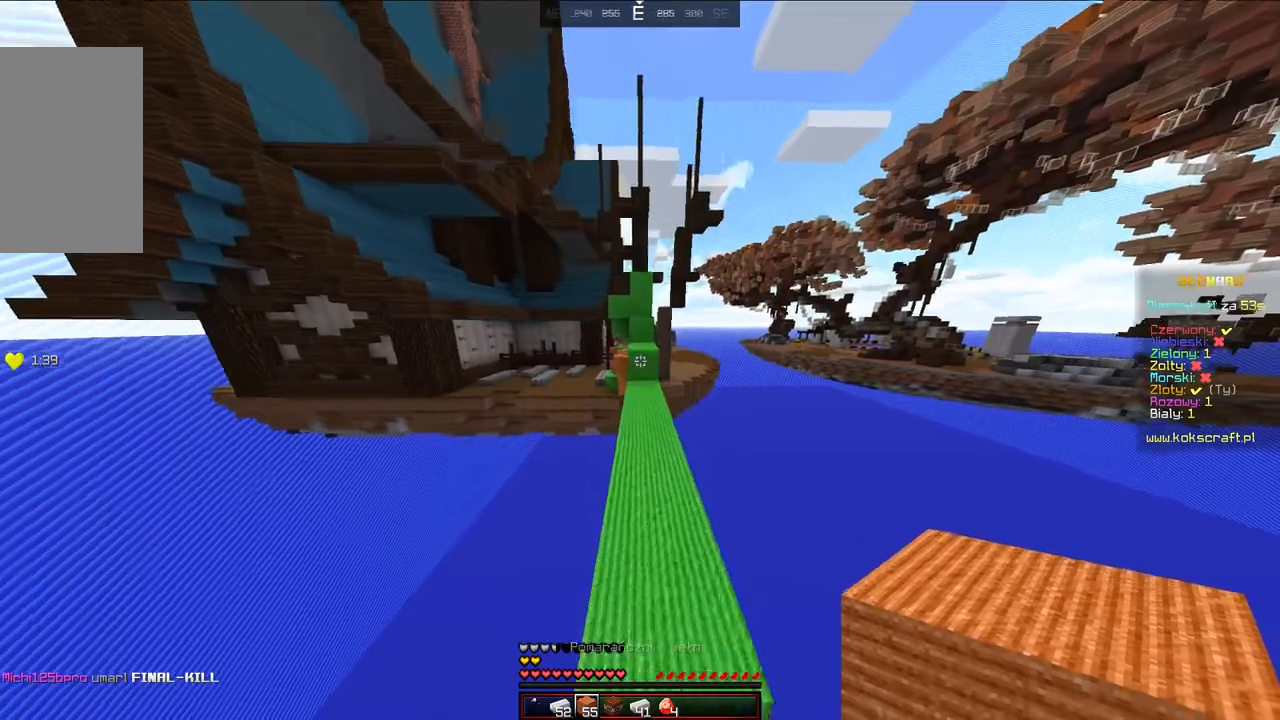
{"keys": ["w"], "mouse": [], "events": [[250, "space", "down"], [300, "mouse_right", "down"], [400, "mouse_right", "up"], [450, "mouse_right", "down"], [450, "space", "up"], [500, "mouse_right", "up"]]}
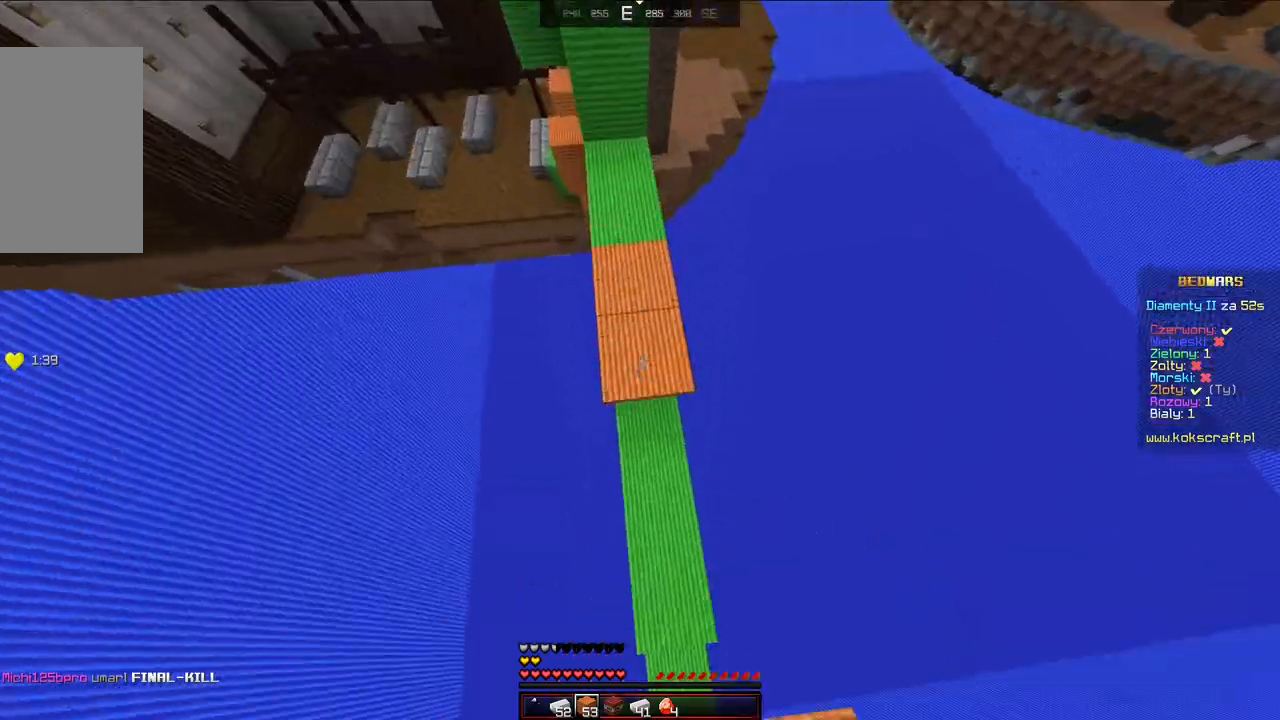
{"keys": ["w"], "mouse": [], "events": [[200, "space", "down"], [250, "mouse_right", "down"], [350, "mouse_right", "up"], [400, "mouse_right", "down"], [400, "space", "up"], [450, "mouse_right", "up"]]}
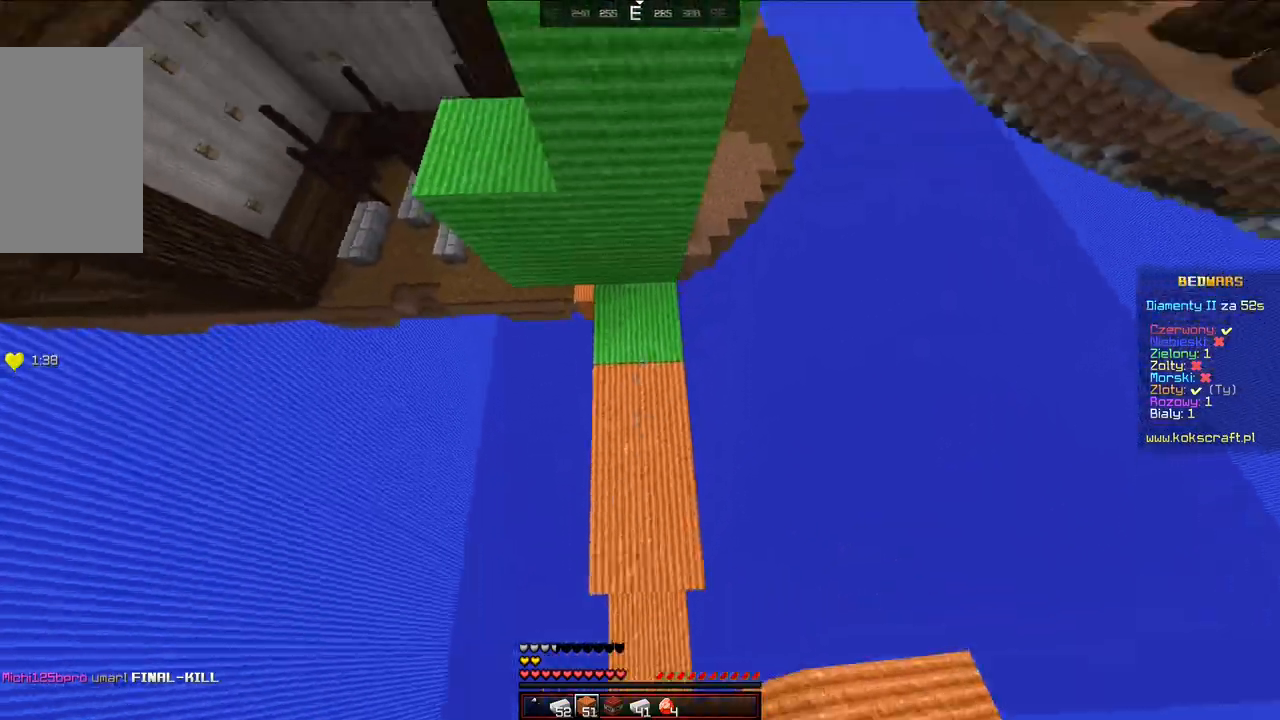
{"keys": ["w"], "mouse": [], "events": [[50, "space", "down"], [200, "space", "up"], [300, "a", "down"], [450, "a", "up"]]}
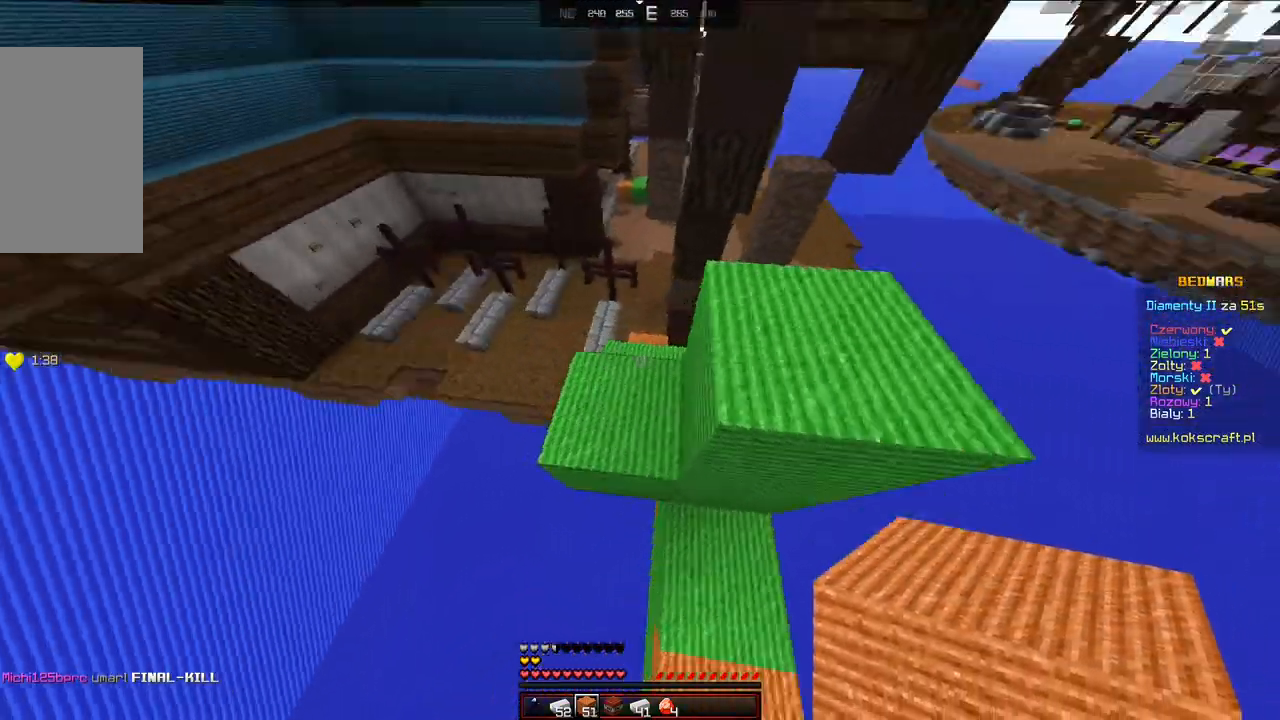
{"keys": ["a", "w"], "mouse": ["right"], "events": [[50, "d", "down"], [150, "mouse_right", "down"], [450, "d", "up"], [500, "a", "down"]]}
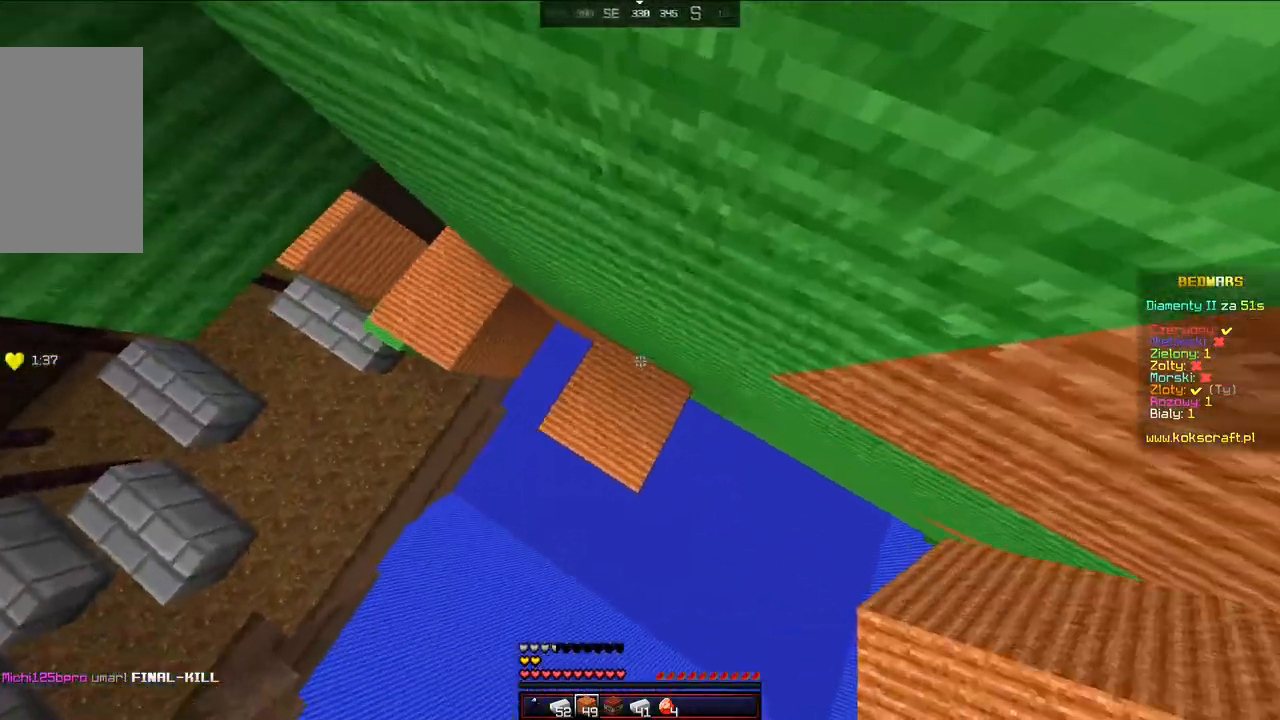
{"keys": [], "mouse": [], "events": [[50, "mouse_right", "up"], [100, "a", "up"], [150, "d", "down"], [300, "w", "up"], [350, "mouse_right", "down"], [450, "d", "up"], [500, "mouse_right", "up"]]}
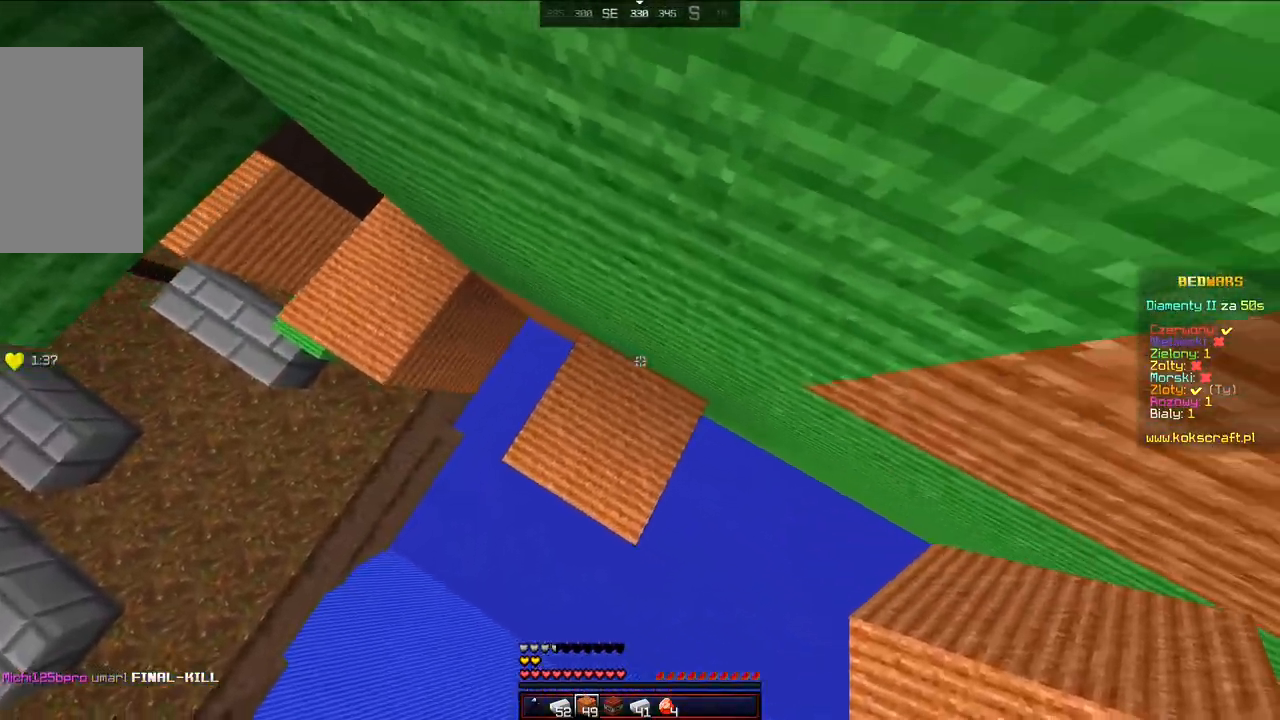
{"keys": ["space"], "mouse": ["right"], "events": [[200, "space", "down"], [250, "mouse_right", "down"], [350, "space", "up"], [450, "mouse_right", "up"], [500, "mouse_right", "down"], [500, "space", "down"]]}
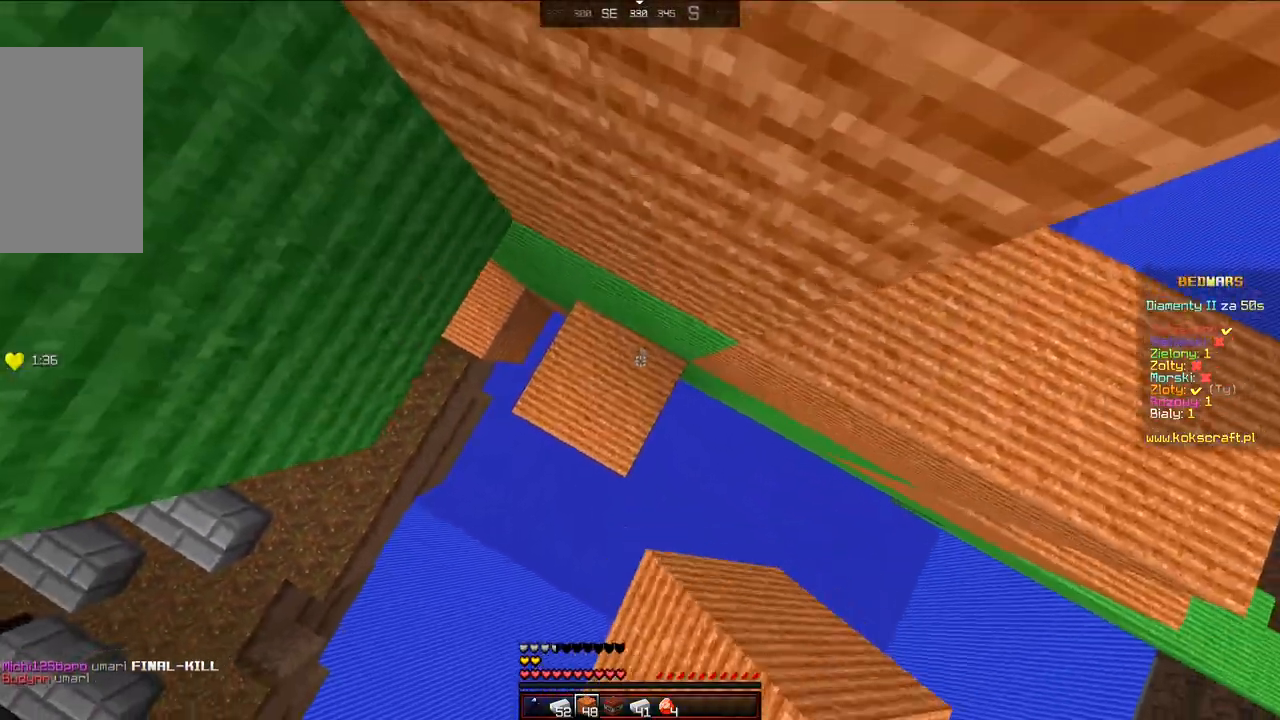
{"keys": ["a", "space", "w"], "mouse": [], "events": [[200, "mouse_right", "up"], [250, "mouse_right", "down"], [300, "mouse_right", "up"], [350, "mouse_right", "down"], [350, "space", "up"], [450, "a", "down"], [450, "mouse_right", "up"], [500, "space", "down"], [500, "w", "down"]]}
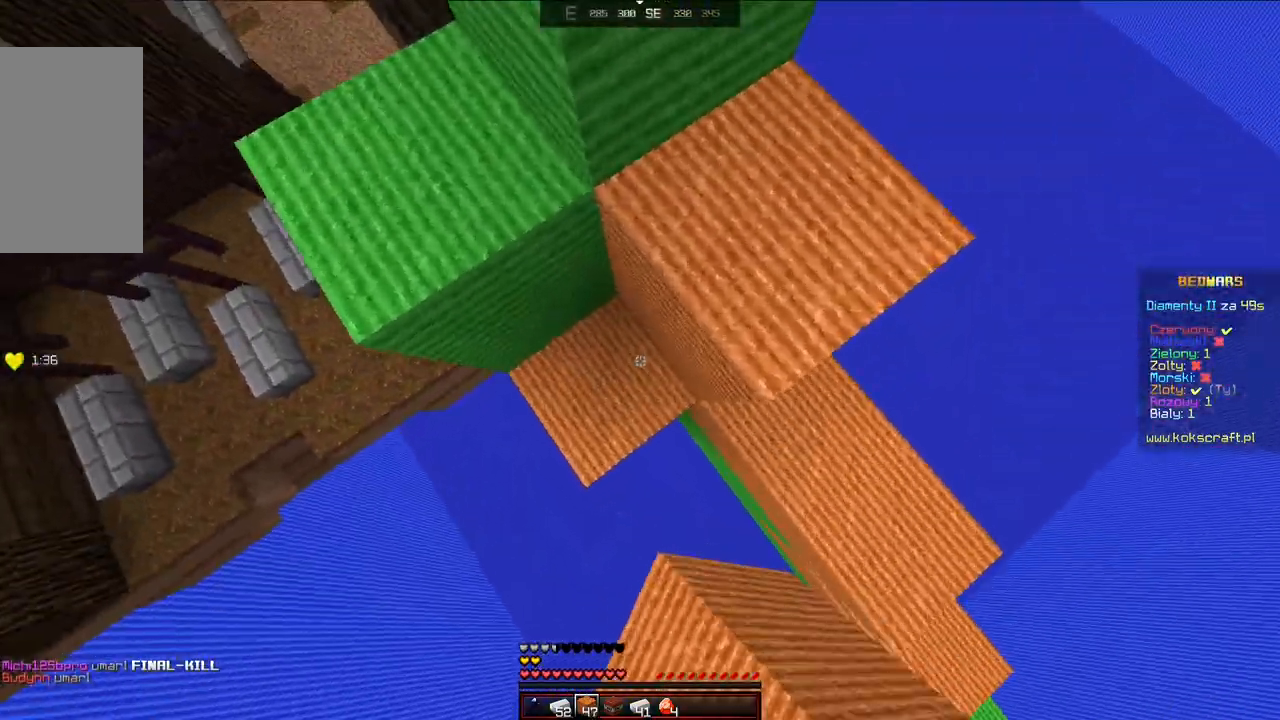
{"keys": ["w"], "mouse": [], "events": [[200, "space", "up"], [450, "a", "up"]]}
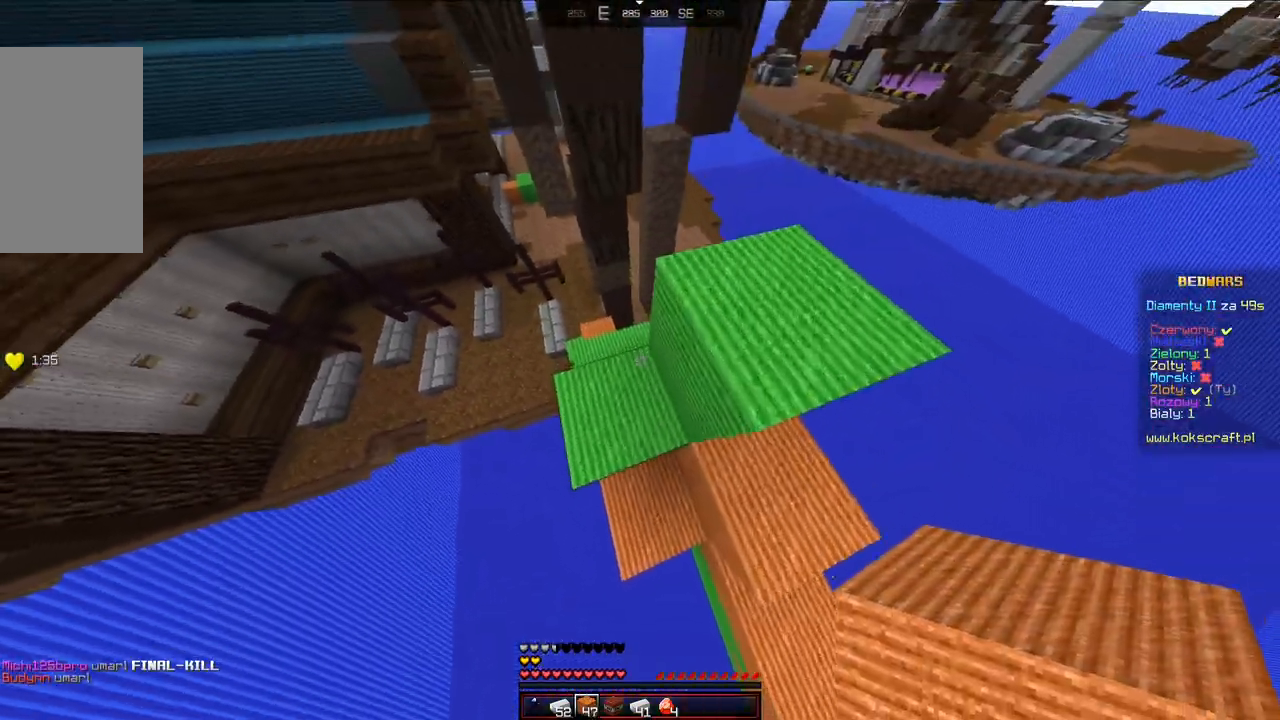
{"keys": ["w"], "mouse": [], "events": [[50, "a", "down"], [150, "a", "up"], [400, "a", "down"], [500, "a", "up"]]}
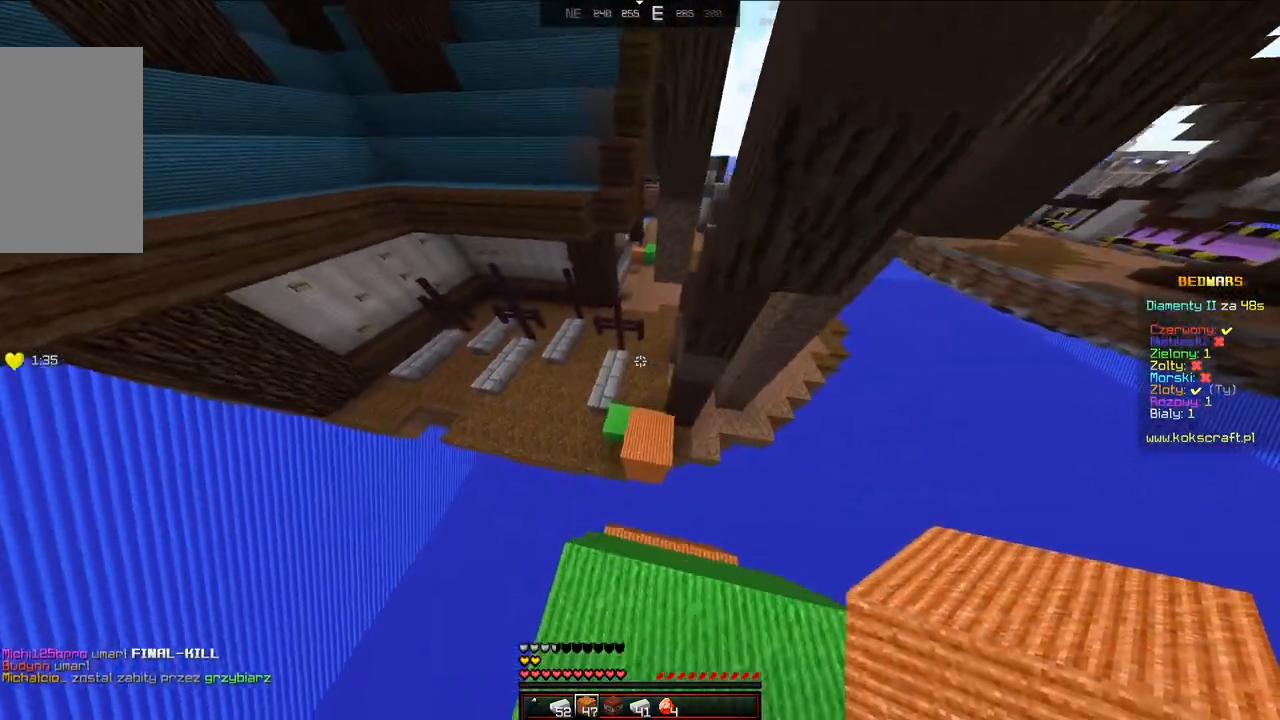
{"keys": ["a", "w"], "mouse": [], "events": [[350, "a", "down"]]}
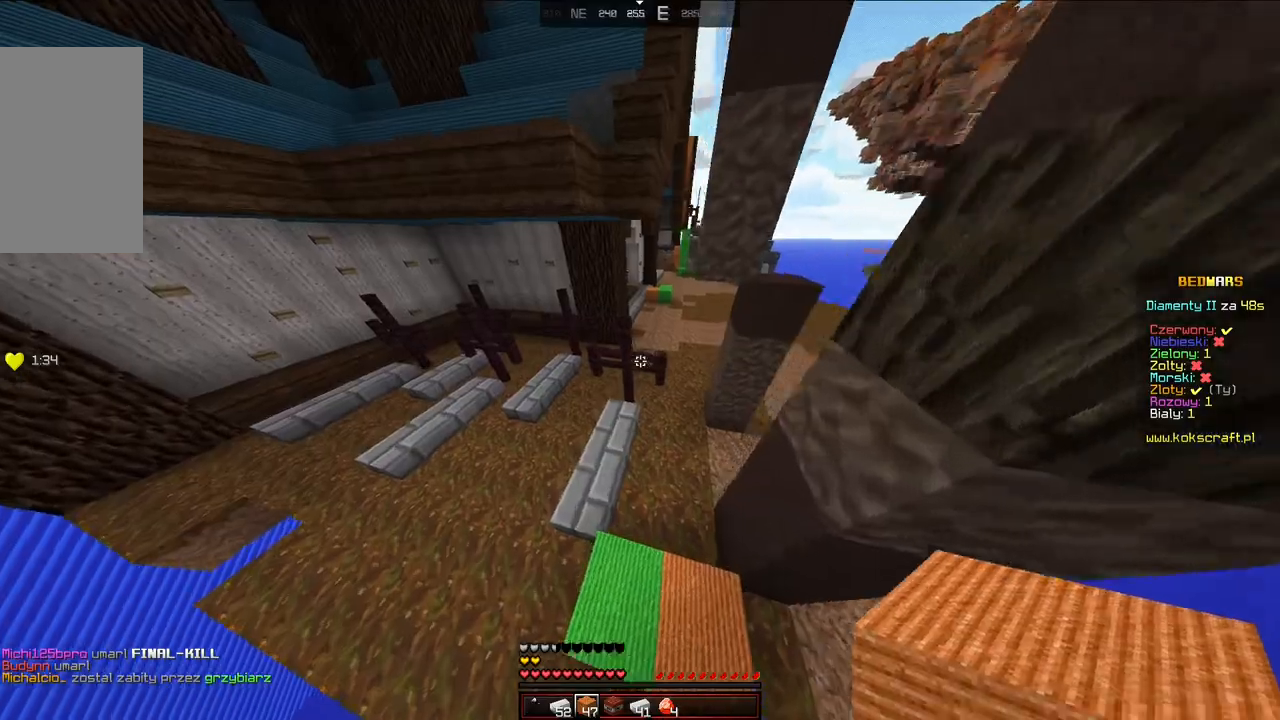
{"keys": ["w"], "mouse": [], "events": [[50, "a", "up"], [250, "d", "down"], [450, "d", "up"]]}
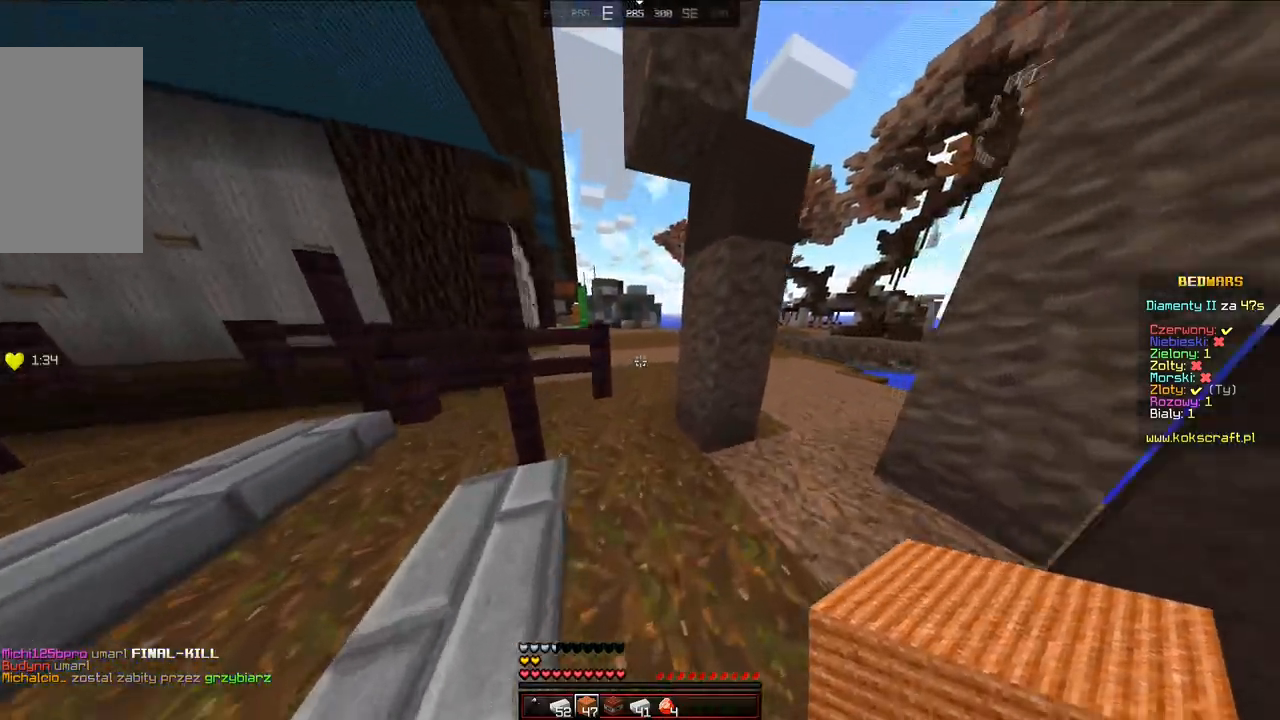
{"keys": ["w"], "mouse": [], "events": [[100, "d", "down"], [200, "d", "up"]]}
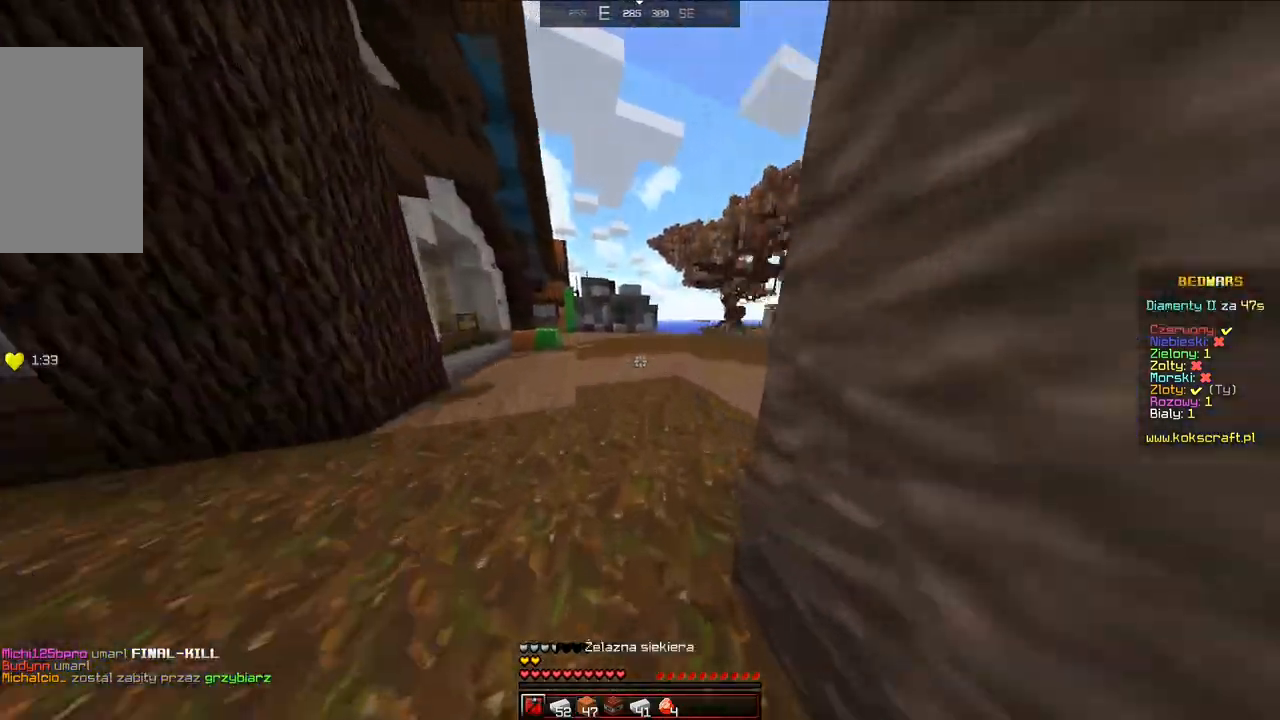
{"keys": ["space", "w"], "mouse": [], "events": [[150, "space", "down"]]}